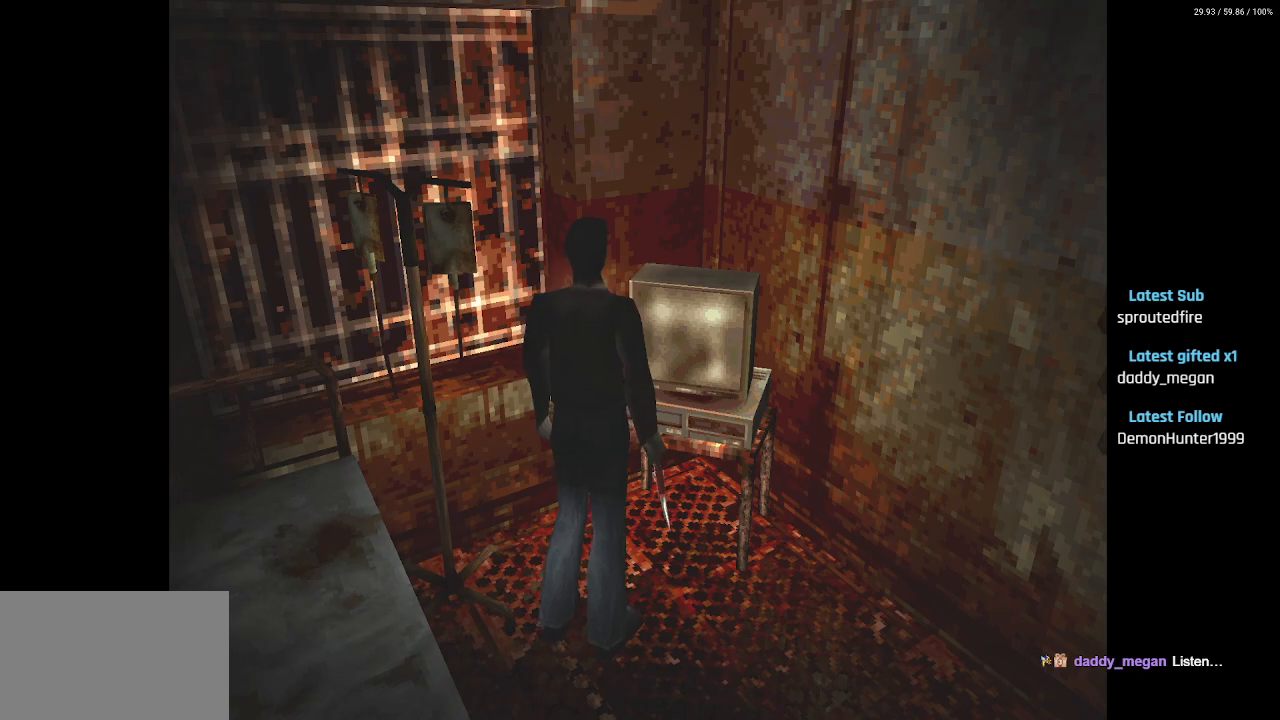
Gameplay with a controller (PlayStation layout); each line is a JSON object with the inputs held at the frame after it. "events" lists button and stick changes between this image and that frame as [ms after this image, input, new state], when the widget could be followed in between.
{"buttons": ["DPAD_RIGHT"], "left_stick": "center", "right_stick": "center", "events": [[250, "DPAD_RIGHT", "down"]]}
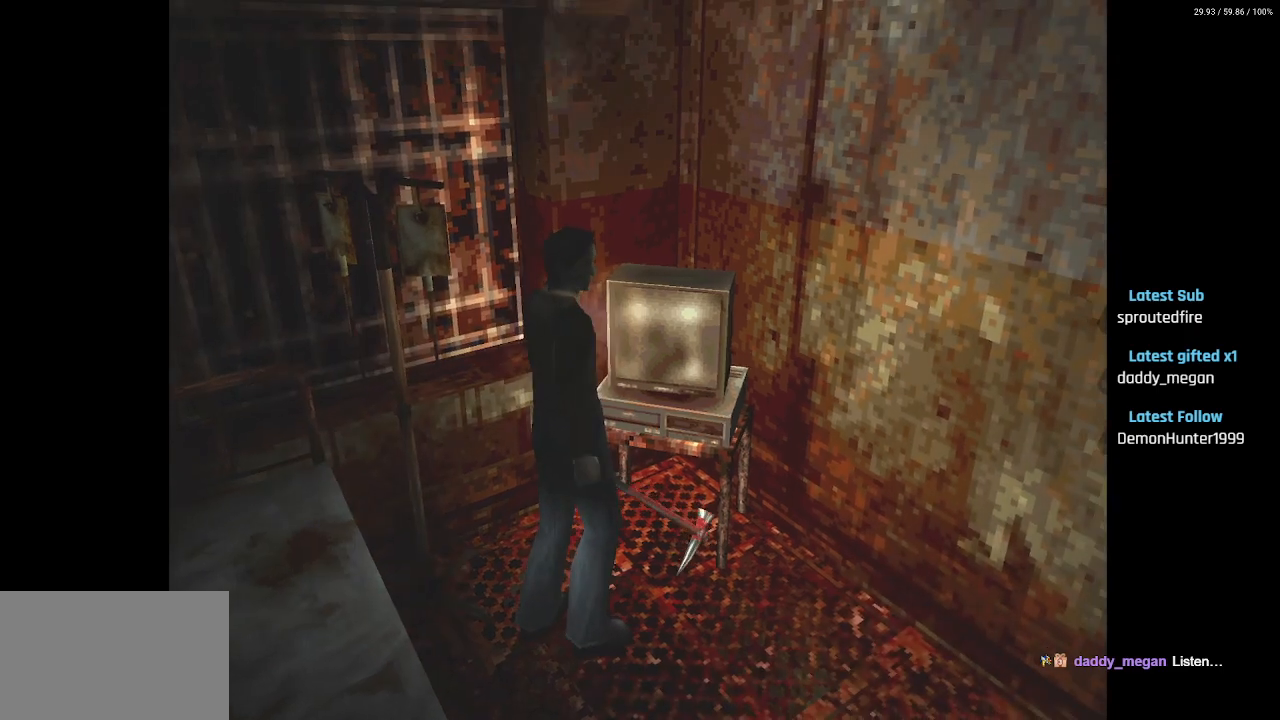
{"buttons": ["DPAD_UP", "DPAD_RIGHT"], "left_stick": "center", "right_stick": "center", "events": [[500, "DPAD_UP", "down"]]}
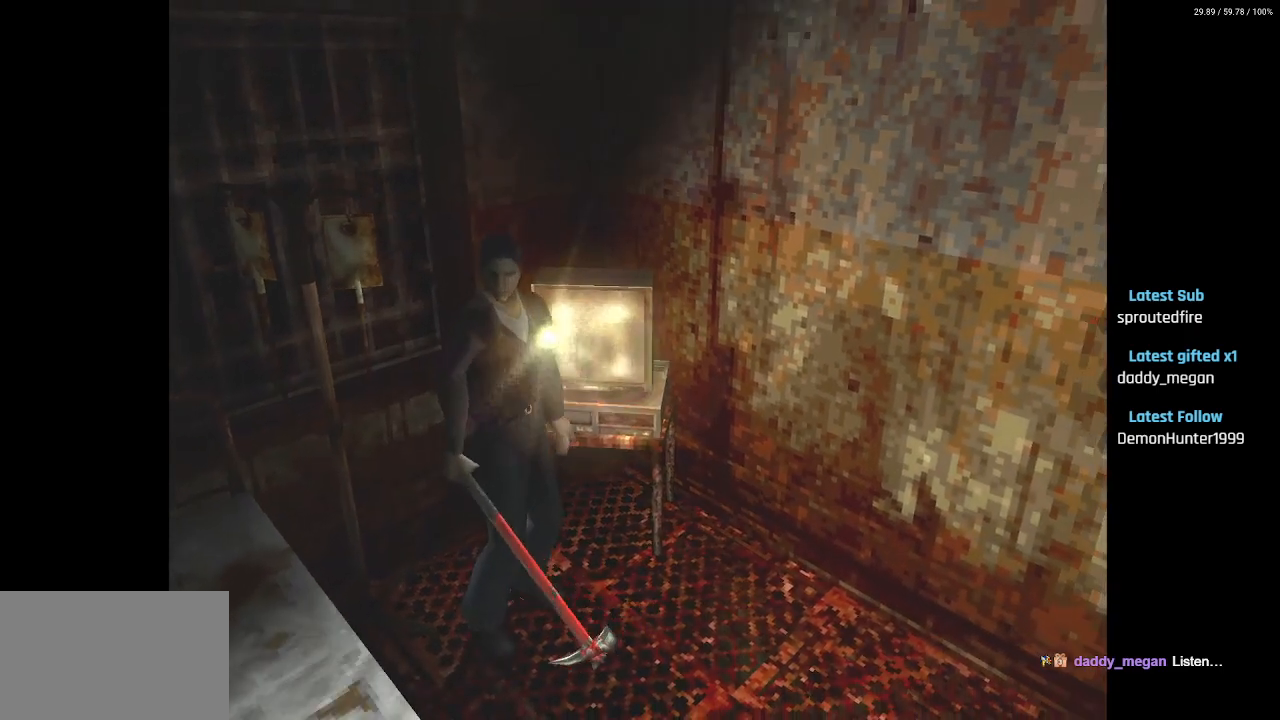
{"buttons": ["SQUARE", "DPAD_UP"], "left_stick": "center", "right_stick": "center", "events": [[33, "DPAD_RIGHT", "up"], [67, "SQUARE", "down"]]}
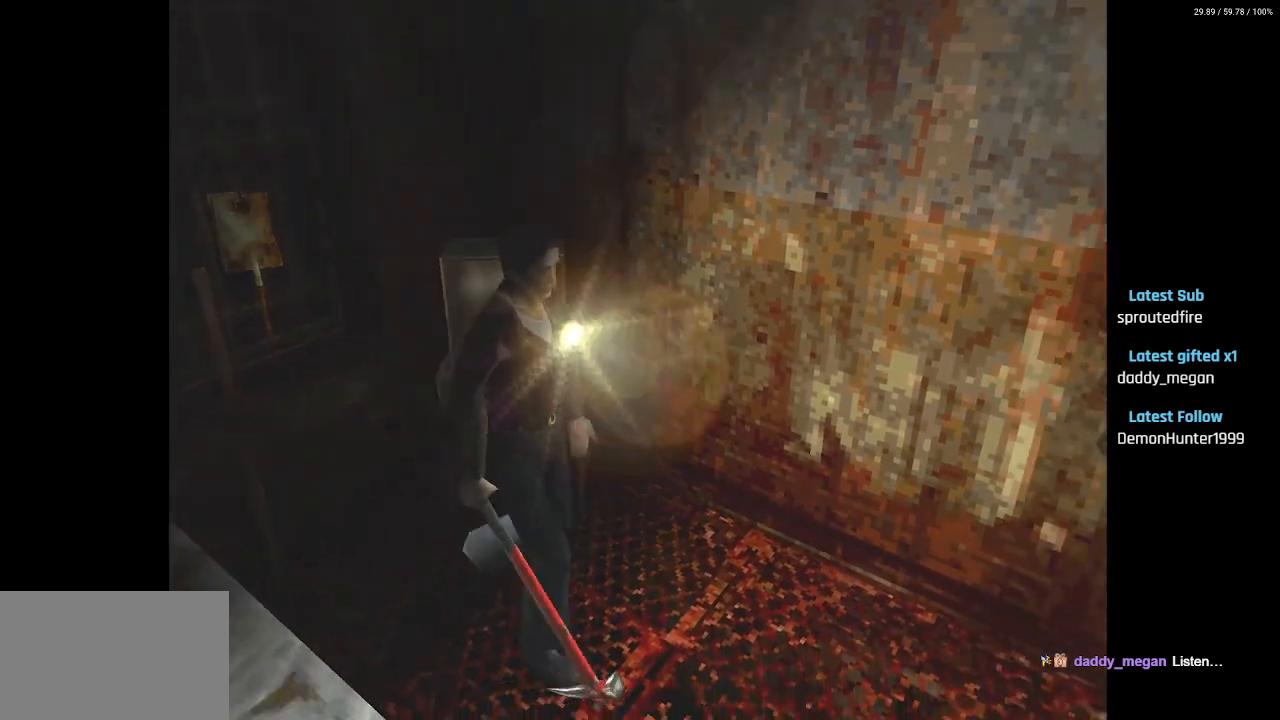
{"buttons": ["SQUARE", "DPAD_UP", "DPAD_RIGHT"], "left_stick": "center", "right_stick": "center", "events": [[417, "DPAD_RIGHT", "down"]]}
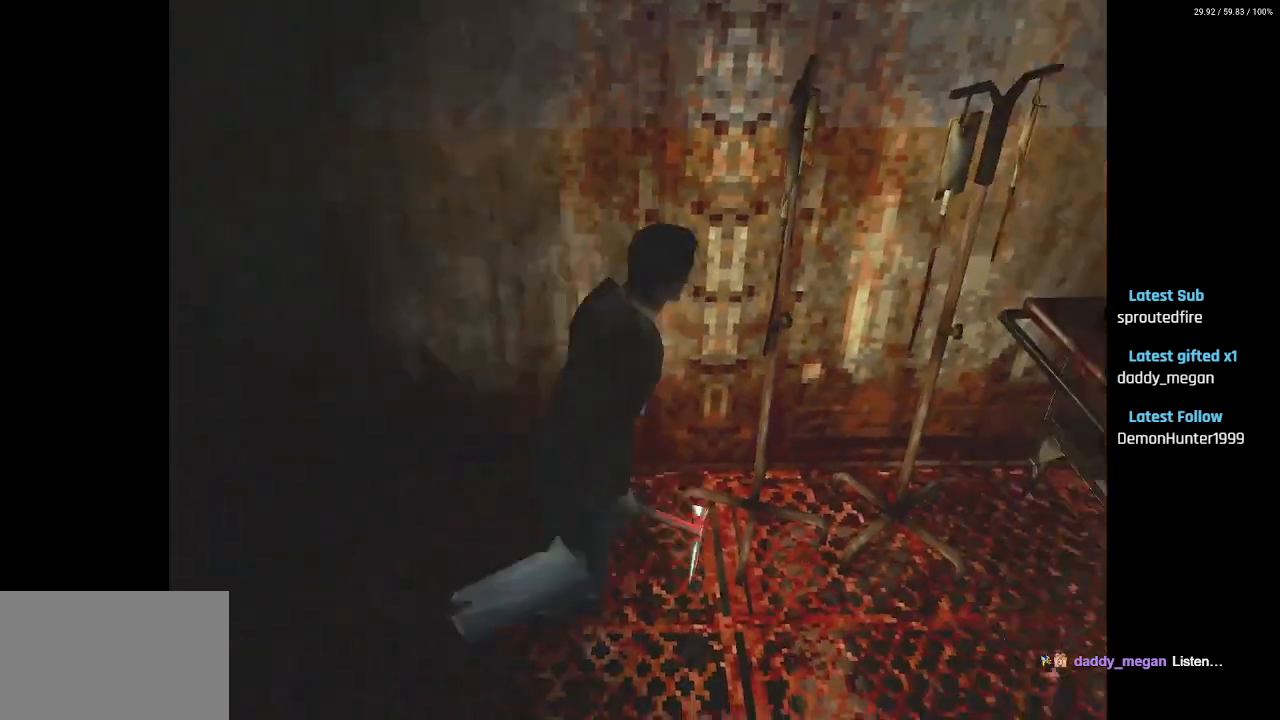
{"buttons": ["SQUARE", "DPAD_UP"], "left_stick": "center", "right_stick": "center", "events": [[100, "DPAD_RIGHT", "up"], [400, "DPAD_RIGHT", "down"], [467, "DPAD_RIGHT", "up"]]}
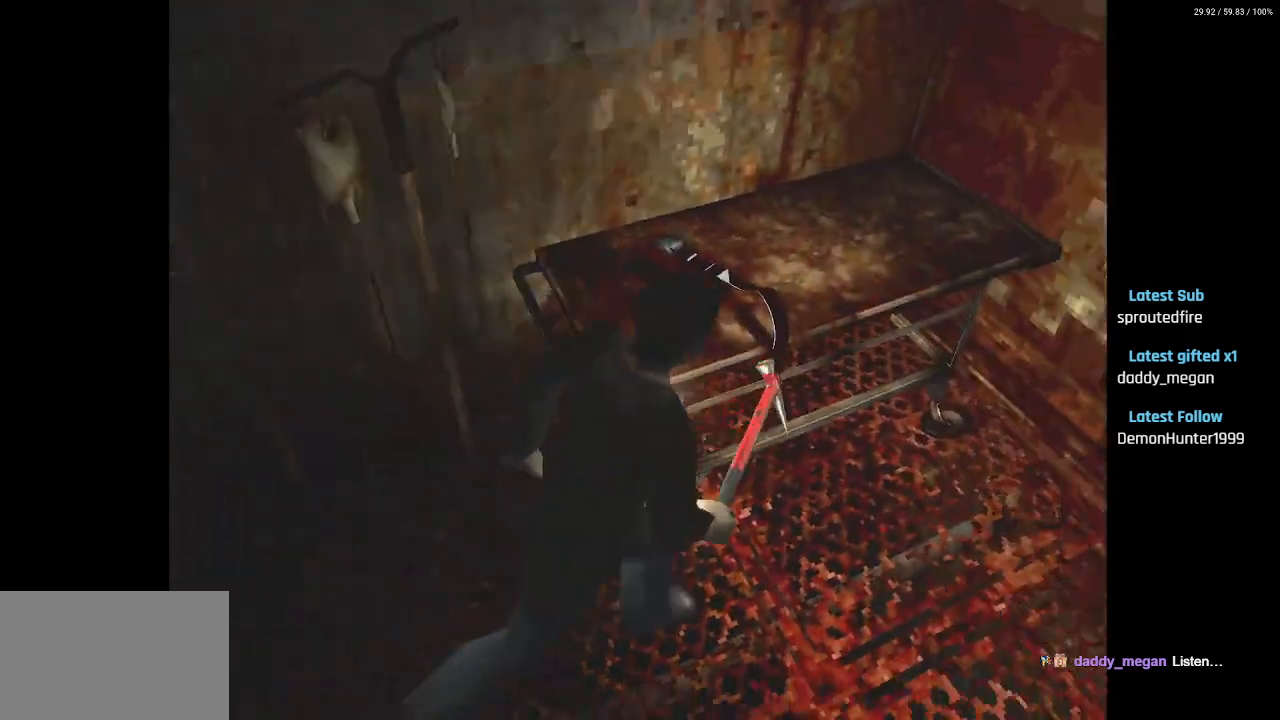
{"buttons": ["SQUARE", "DPAD_UP", "DPAD_RIGHT"], "left_stick": "center", "right_stick": "center", "events": [[167, "SQUARE", "up"], [350, "SQUARE", "down"], [433, "DPAD_RIGHT", "down"]]}
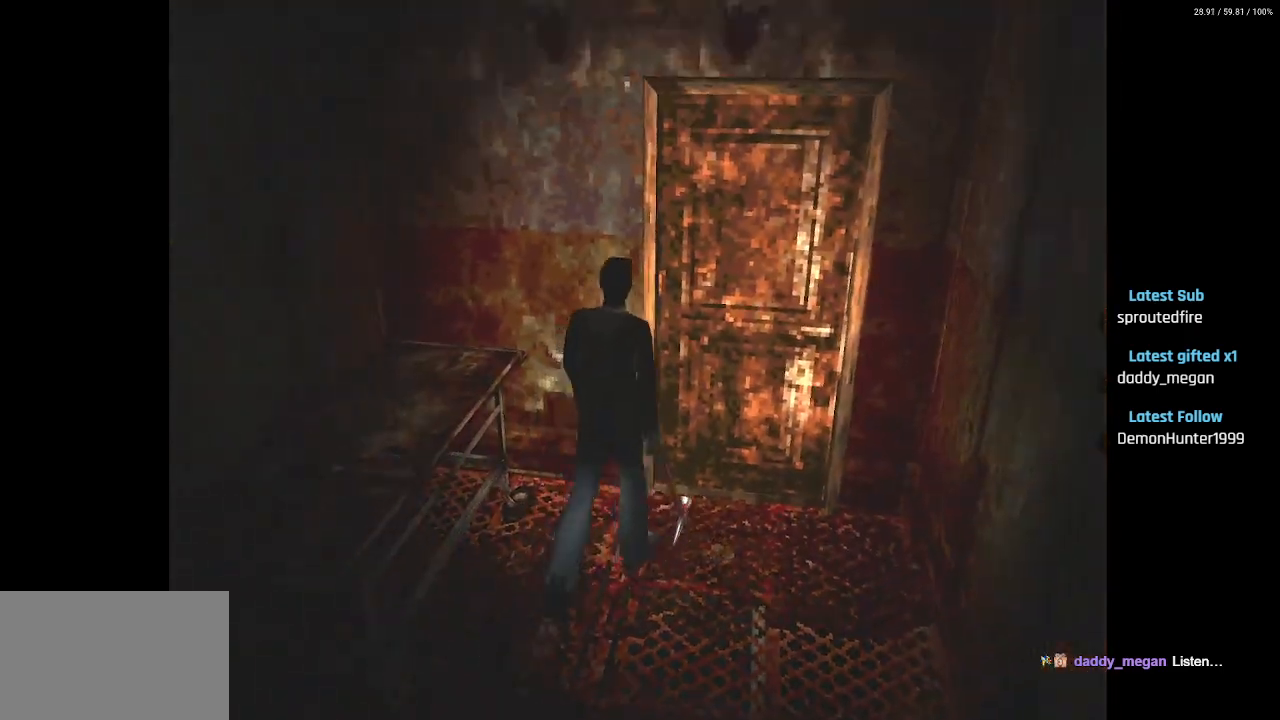
{"buttons": ["CROSS", "DPAD_UP", "DPAD_LEFT"], "left_stick": "center", "right_stick": "center", "events": [[100, "DPAD_RIGHT", "up"], [150, "CROSS", "down"], [317, "CROSS", "up"], [383, "DPAD_LEFT", "down"], [400, "CROSS", "down"], [433, "SQUARE", "up"]]}
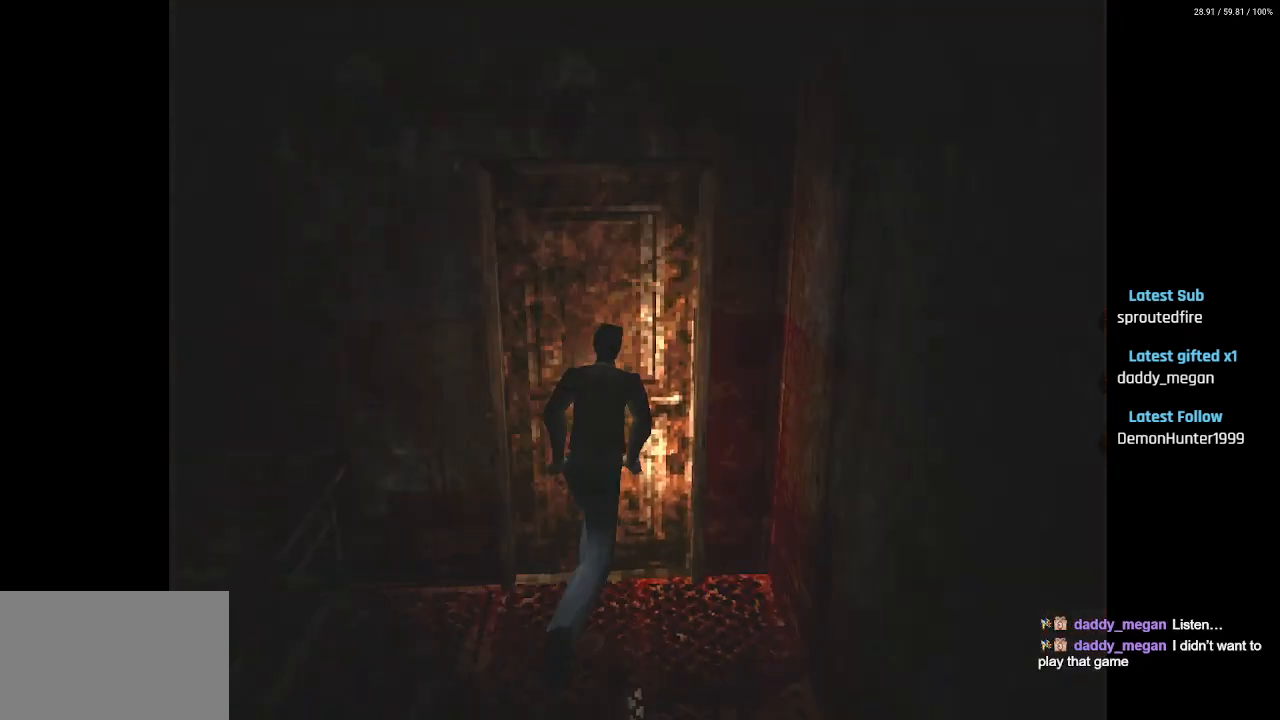
{"buttons": [], "left_stick": "center", "right_stick": "center", "events": [[17, "CROSS", "up"], [50, "DPAD_UP", "up"], [67, "CROSS", "down"], [117, "DPAD_LEFT", "up"], [183, "CROSS", "up"]]}
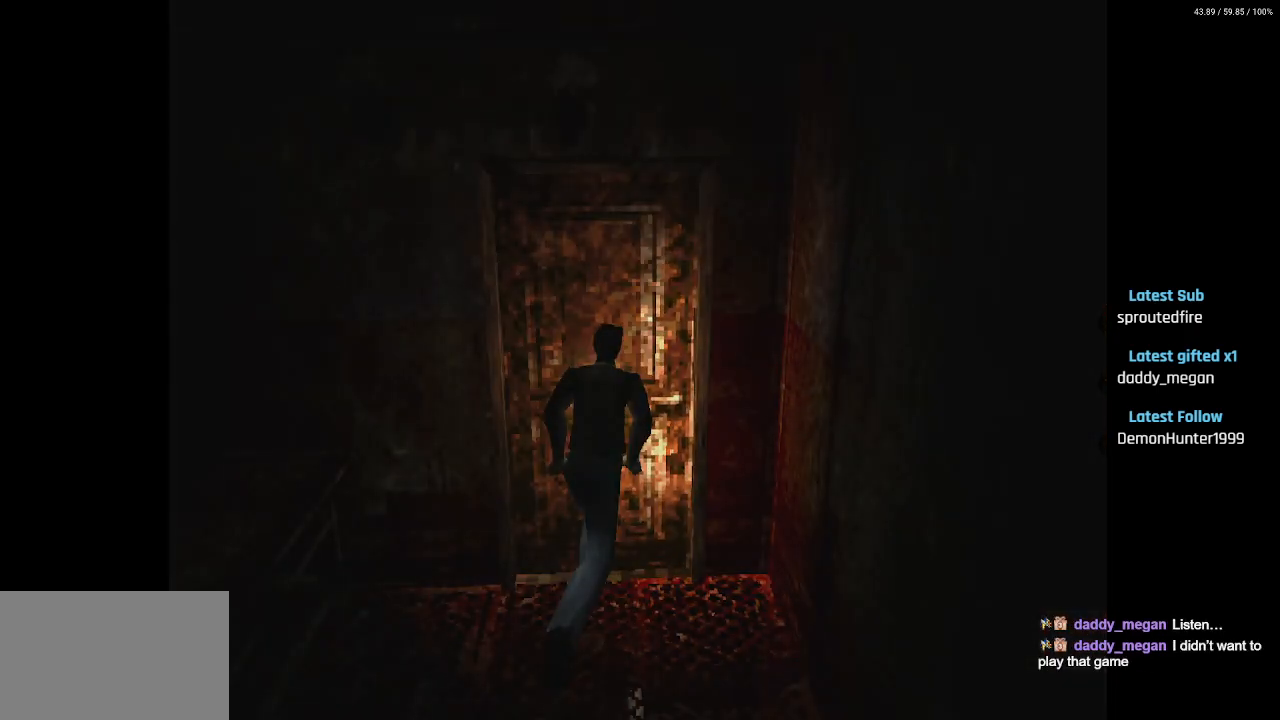
{"buttons": [], "left_stick": "center", "right_stick": "center", "events": []}
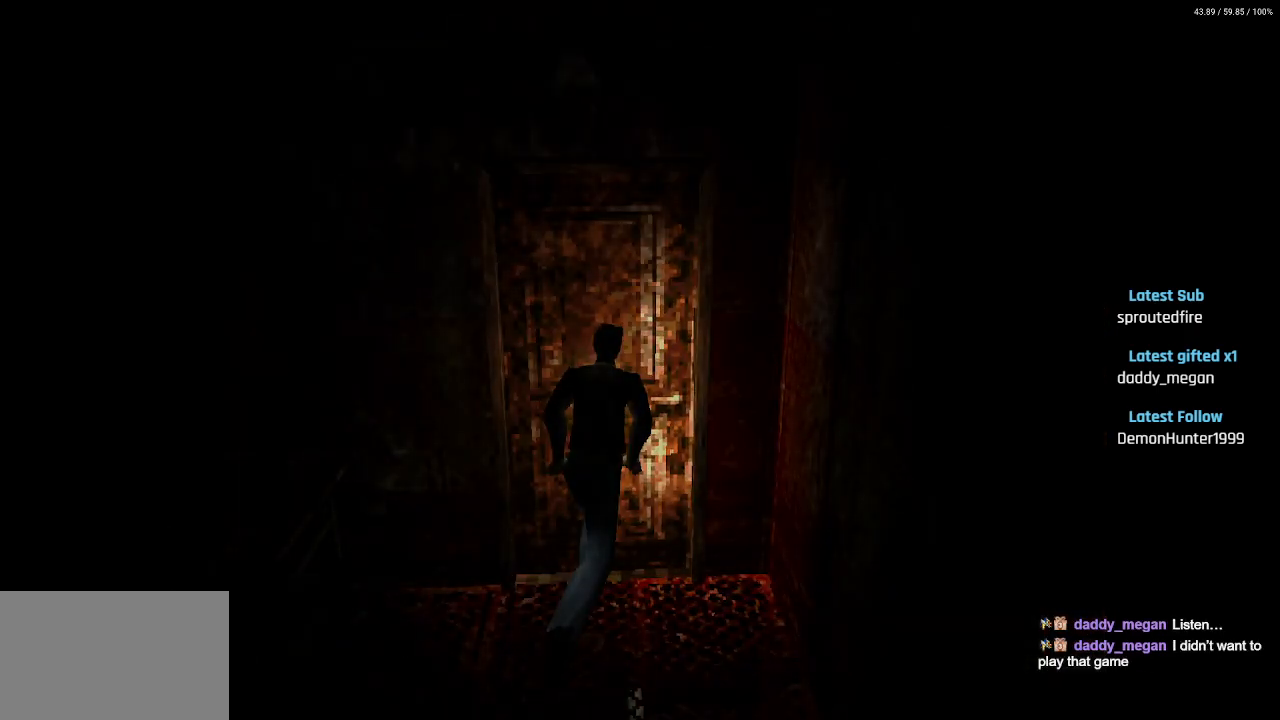
{"buttons": [], "left_stick": "center", "right_stick": "center", "events": []}
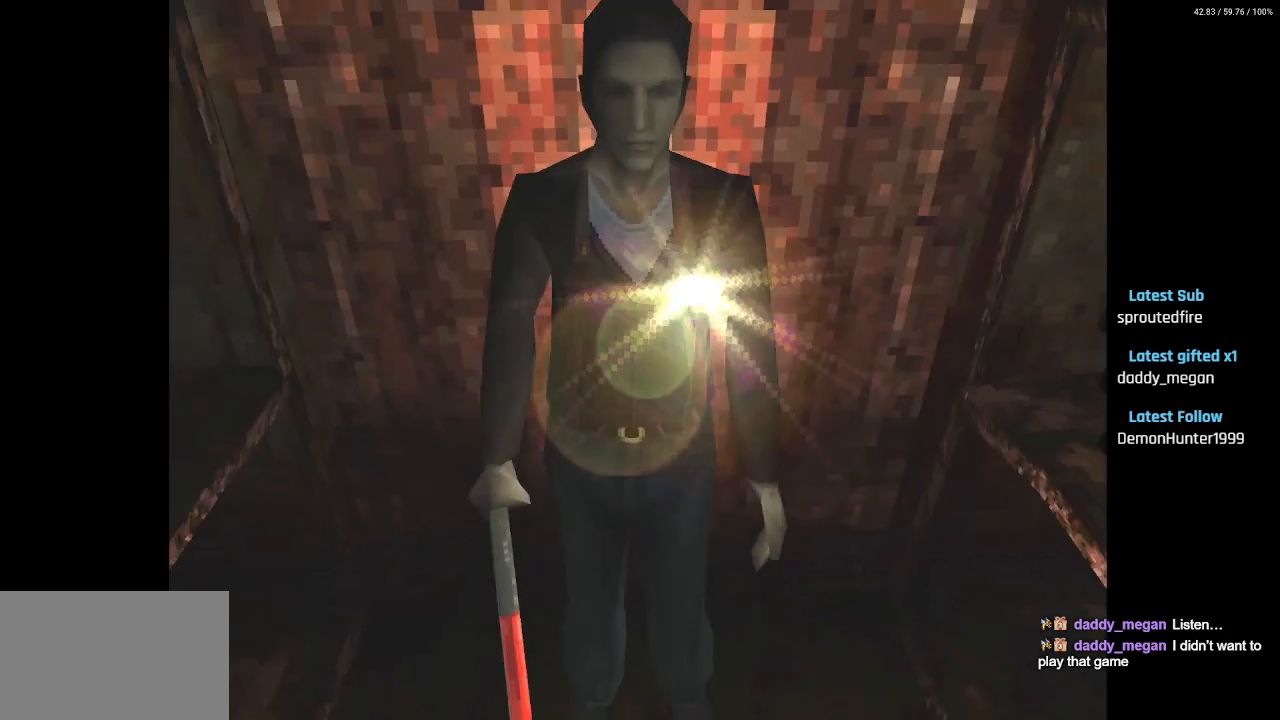
{"buttons": [], "left_stick": "center", "right_stick": "center", "events": []}
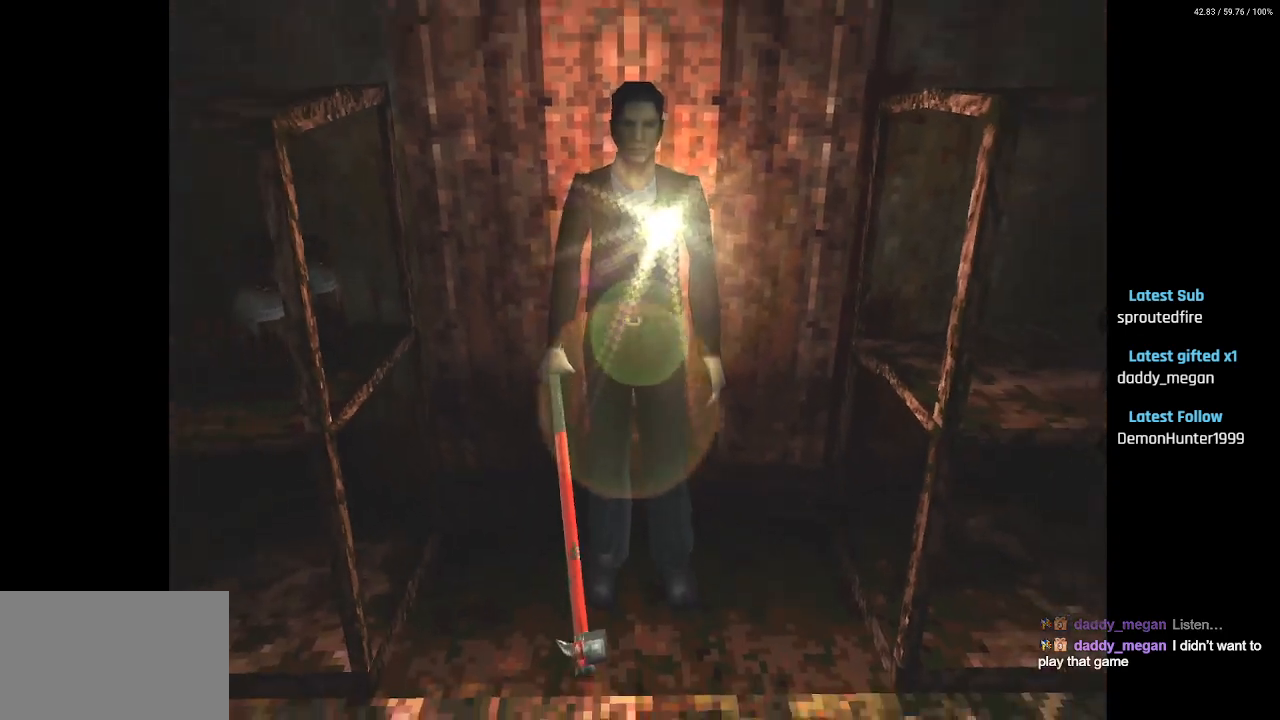
{"buttons": [], "left_stick": "center", "right_stick": "center", "events": []}
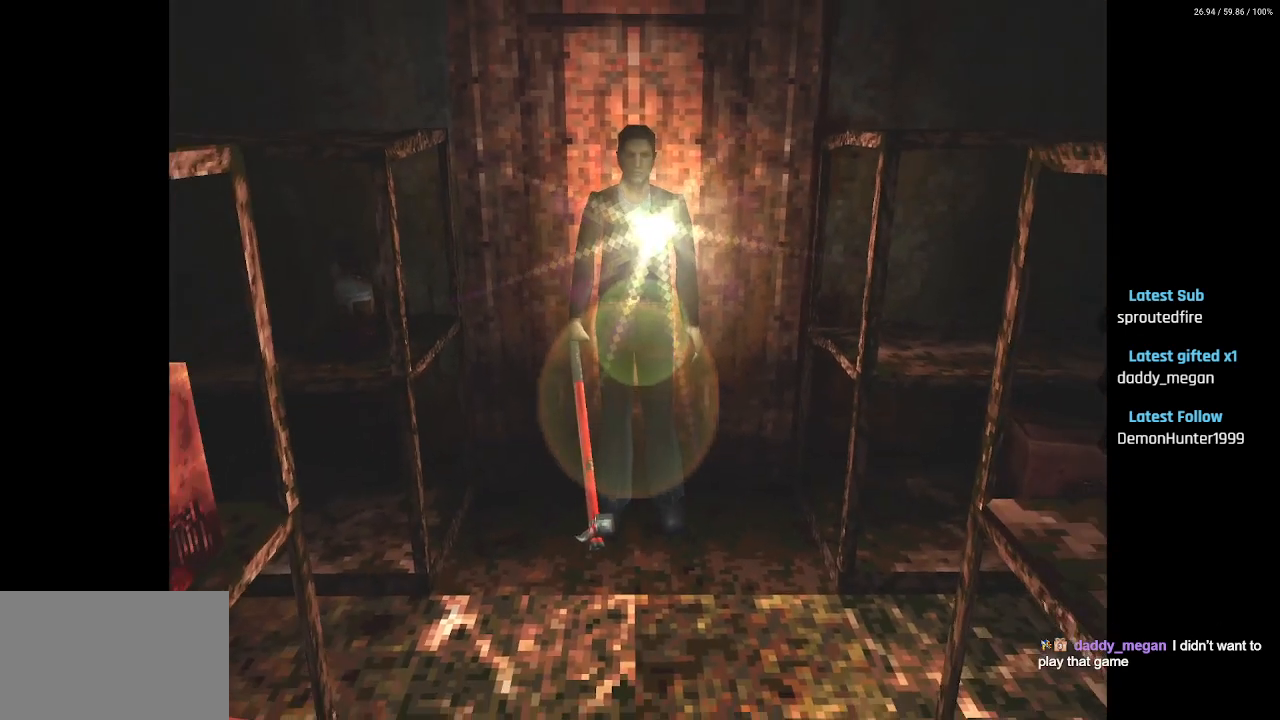
{"buttons": [], "left_stick": "center", "right_stick": "center", "events": []}
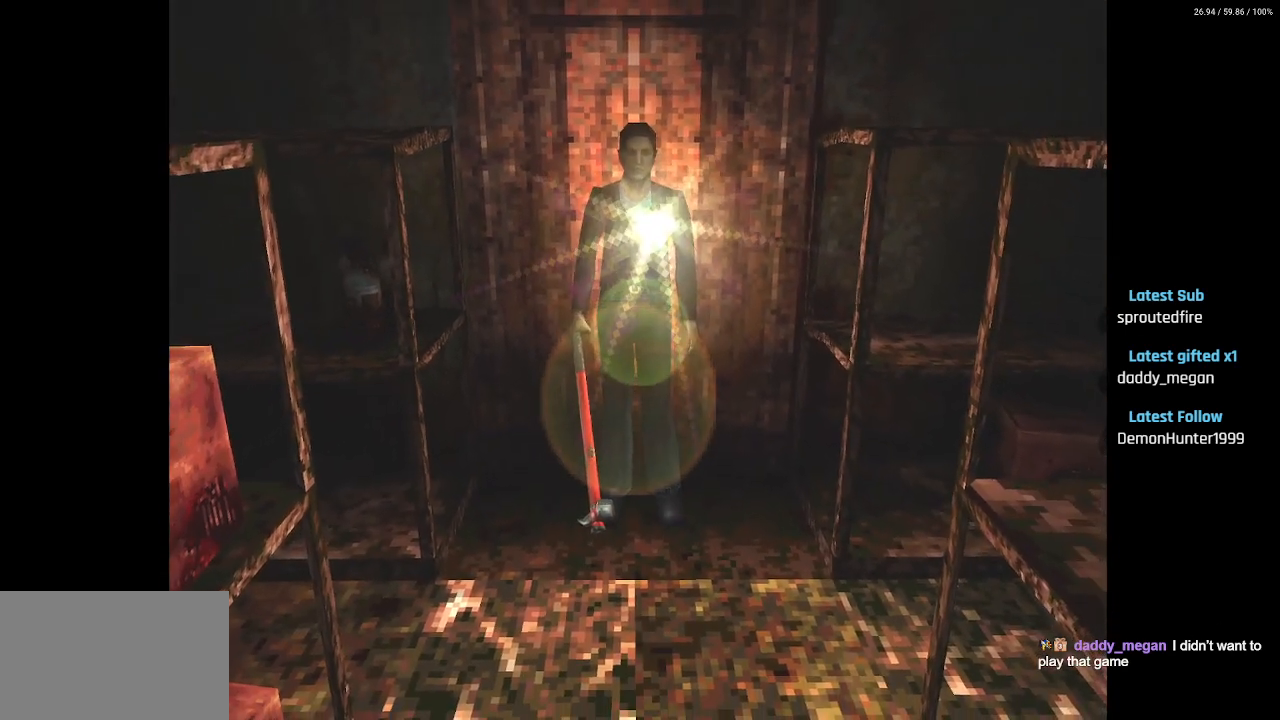
{"buttons": ["DPAD_UP"], "left_stick": "center", "right_stick": "center", "events": [[200, "DPAD_UP", "down"]]}
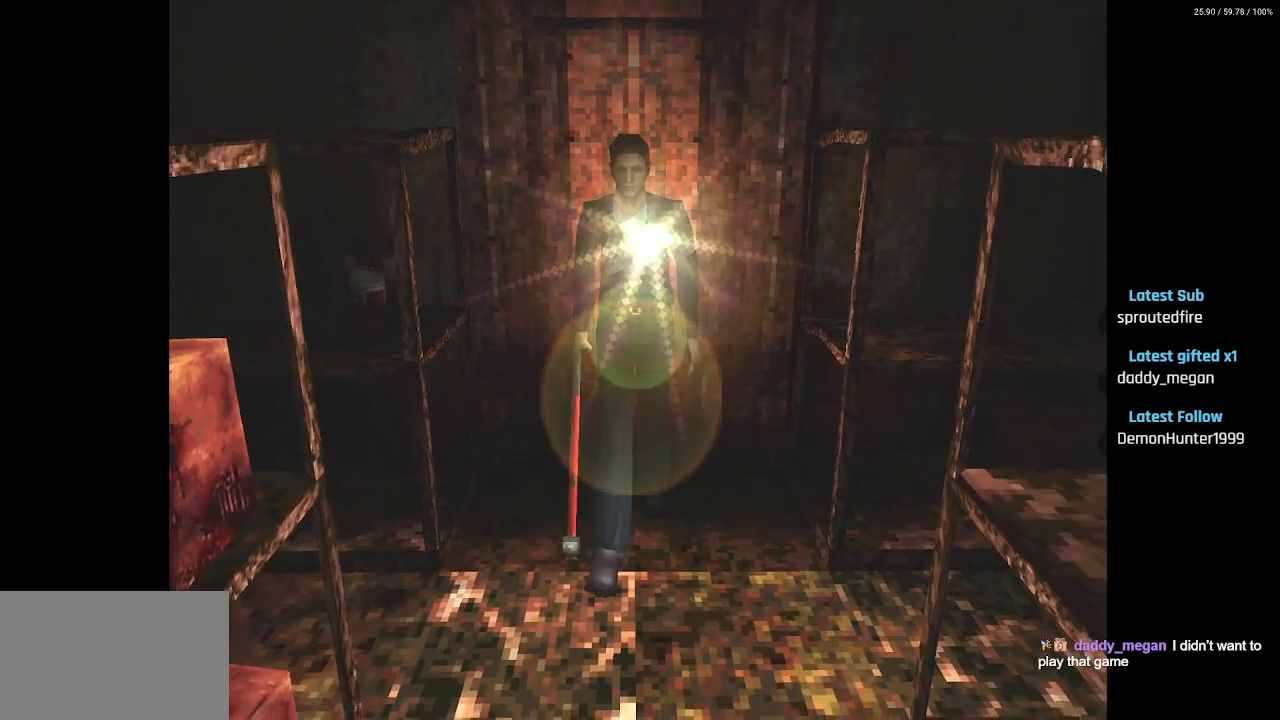
{"buttons": ["DPAD_UP"], "left_stick": "center", "right_stick": "center", "events": [[167, "DPAD_LEFT", "down"], [350, "DPAD_LEFT", "up"]]}
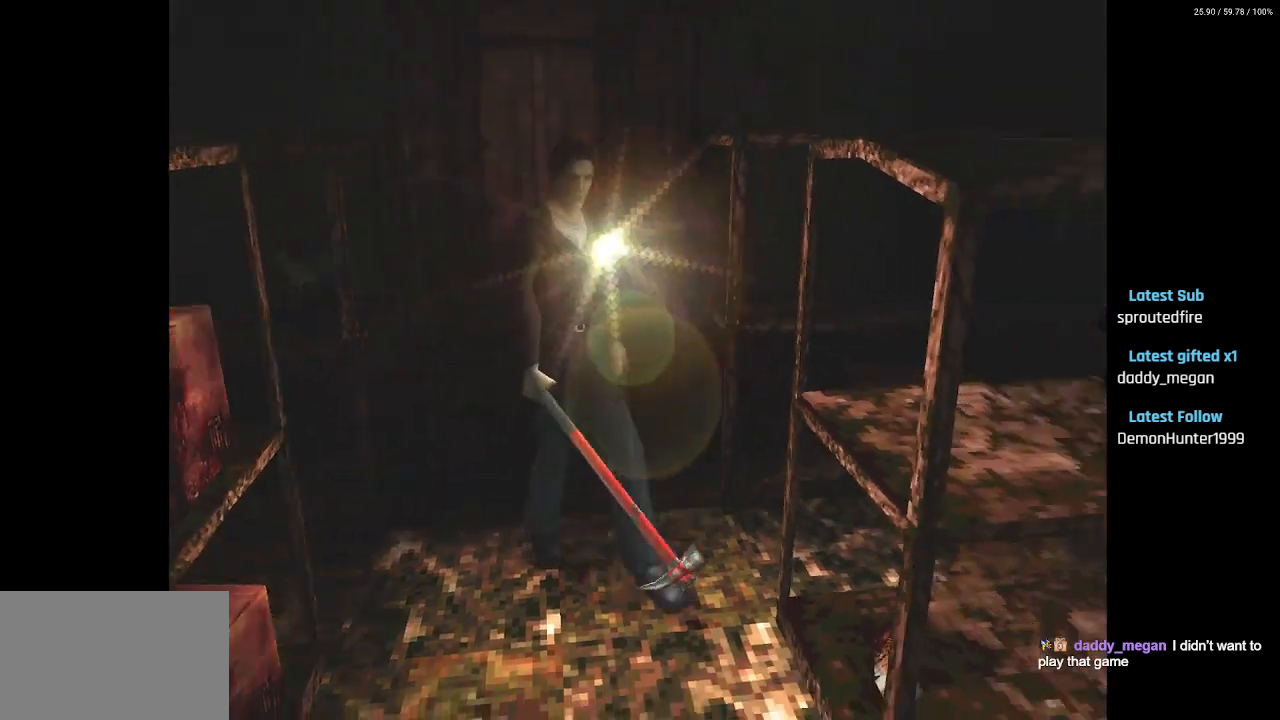
{"buttons": ["L2", "DPAD_UP"], "left_stick": "center", "right_stick": "center", "events": [[483, "L2", "down"]]}
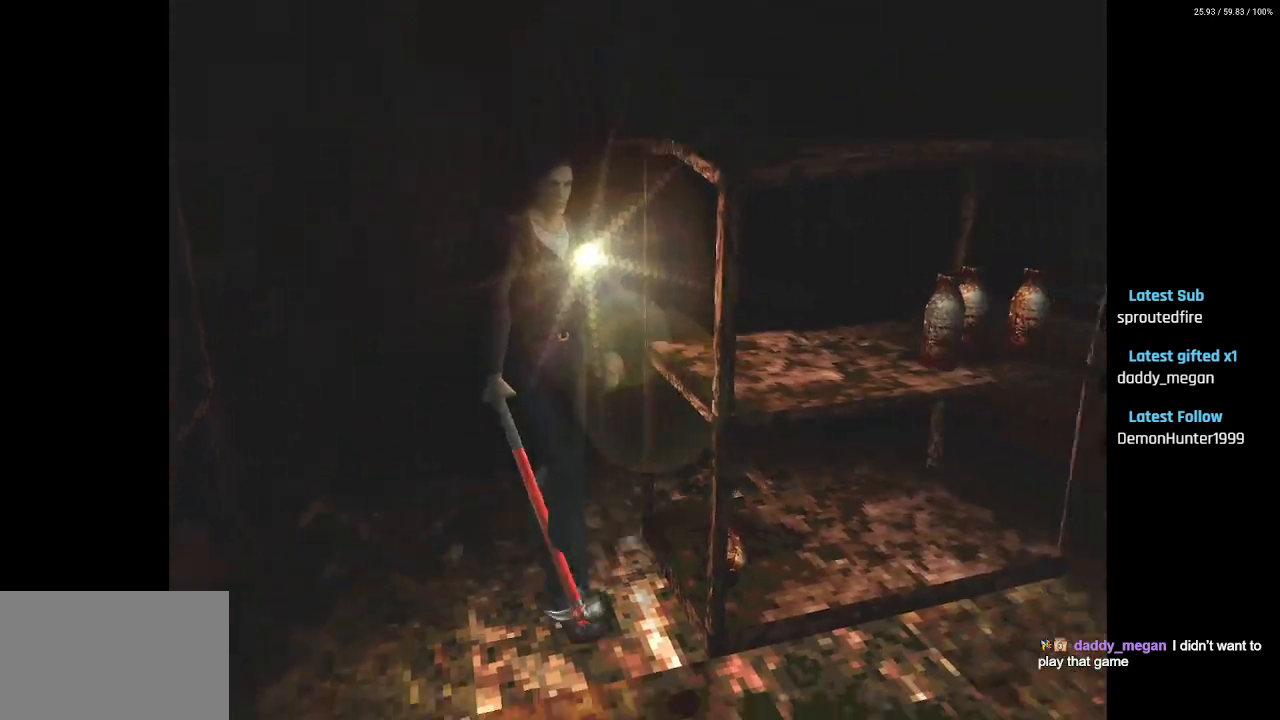
{"buttons": ["L2", "DPAD_UP", "DPAD_RIGHT"], "left_stick": "center", "right_stick": "center", "events": [[317, "DPAD_RIGHT", "down"]]}
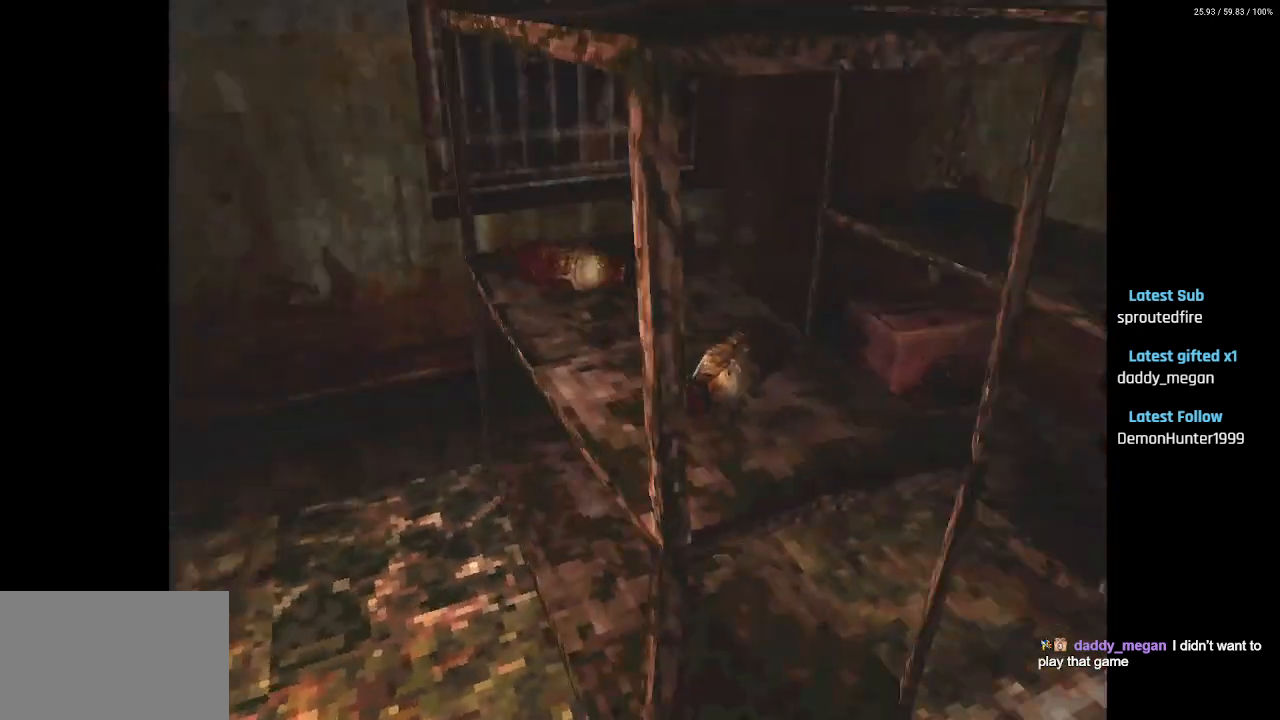
{"buttons": ["L2", "DPAD_UP"], "left_stick": "center", "right_stick": "center", "events": [[350, "DPAD_RIGHT", "up"]]}
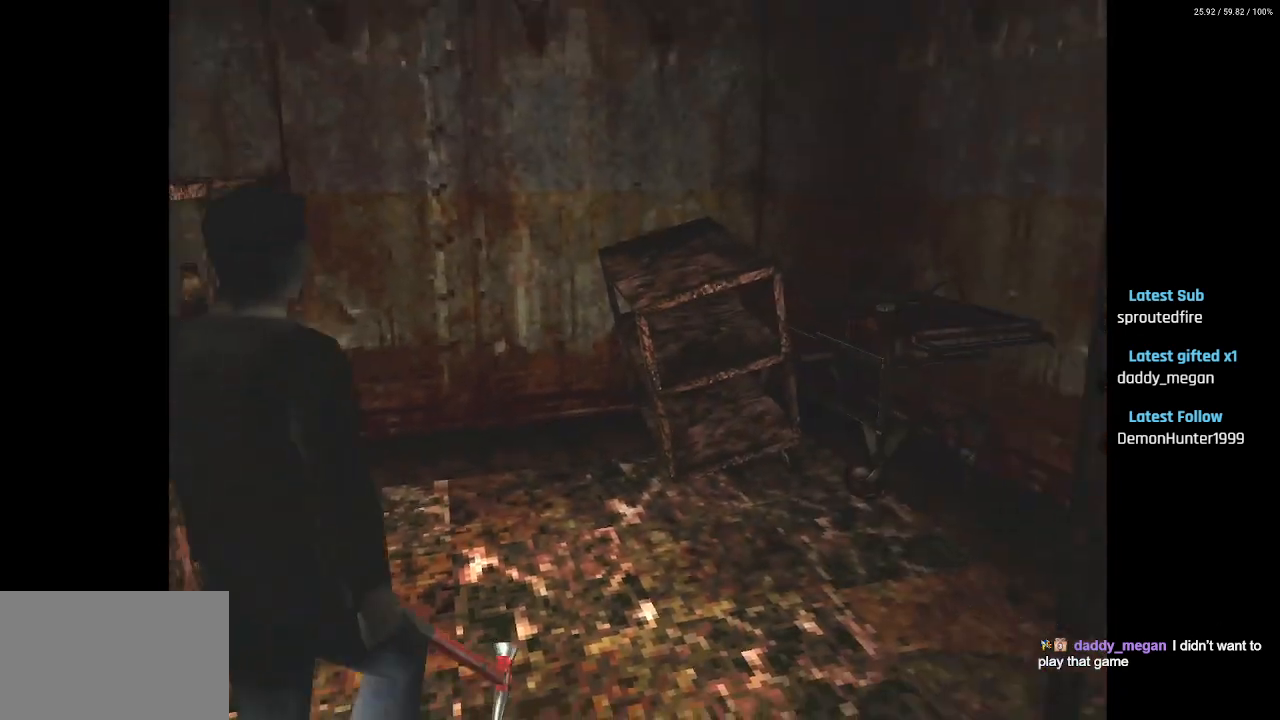
{"buttons": ["L2", "DPAD_UP"], "left_stick": "center", "right_stick": "center", "events": [[100, "DPAD_RIGHT", "down"], [217, "DPAD_UP", "up"], [350, "DPAD_UP", "down"], [400, "DPAD_RIGHT", "up"]]}
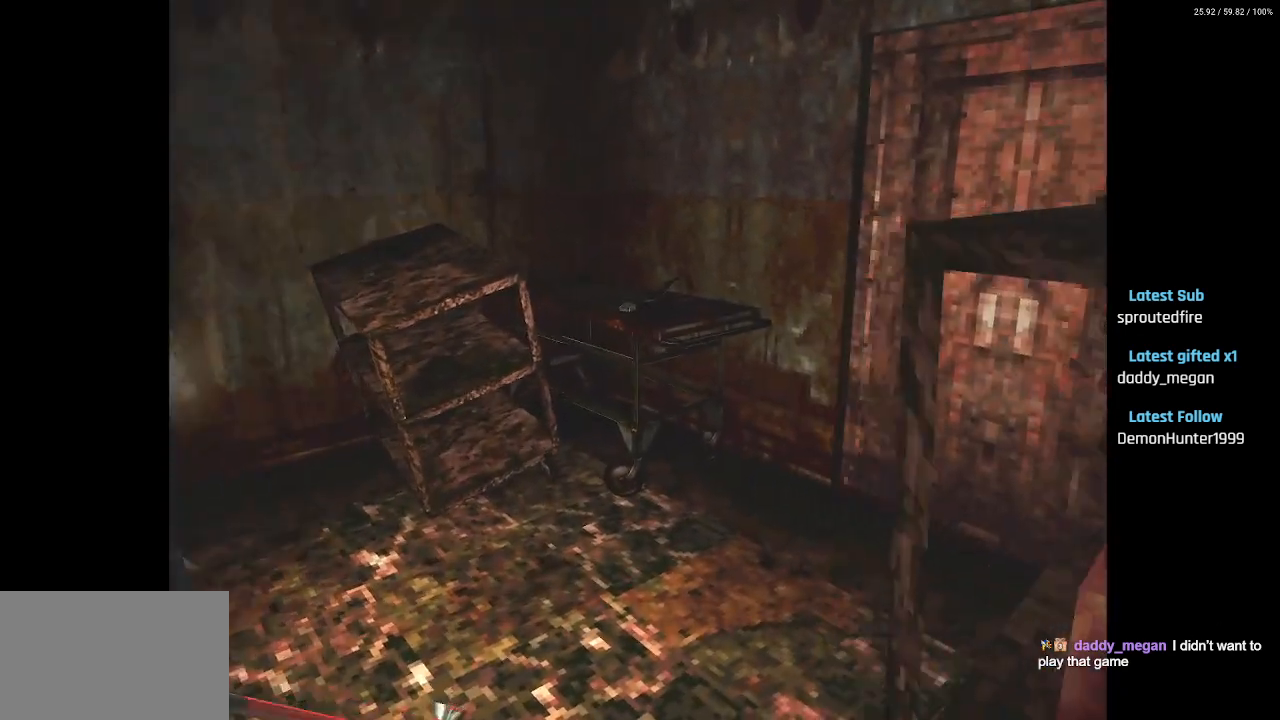
{"buttons": ["SQUARE", "DPAD_UP", "DPAD_LEFT"], "left_stick": "center", "right_stick": "center", "events": [[250, "SQUARE", "down"], [300, "L2", "up"], [467, "DPAD_LEFT", "down"]]}
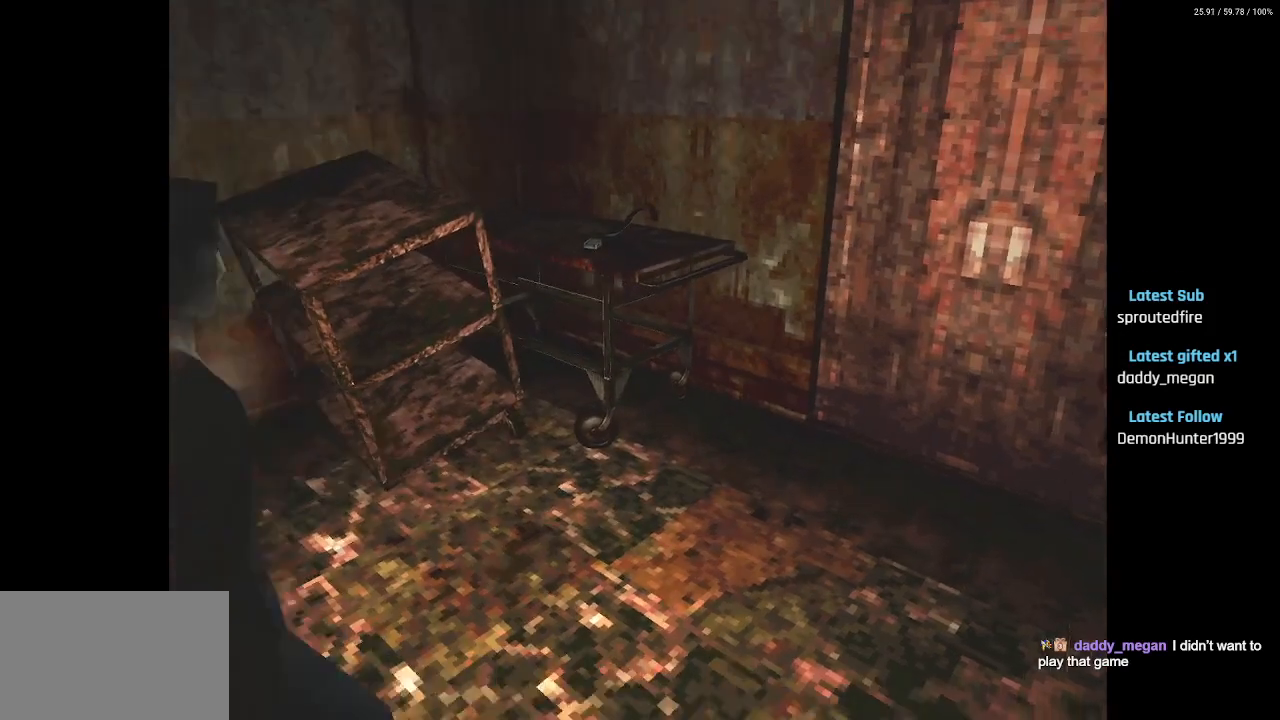
{"buttons": ["SQUARE", "DPAD_UP", "DPAD_RIGHT"], "left_stick": "center", "right_stick": "center", "events": [[117, "DPAD_LEFT", "up"], [500, "DPAD_RIGHT", "down"]]}
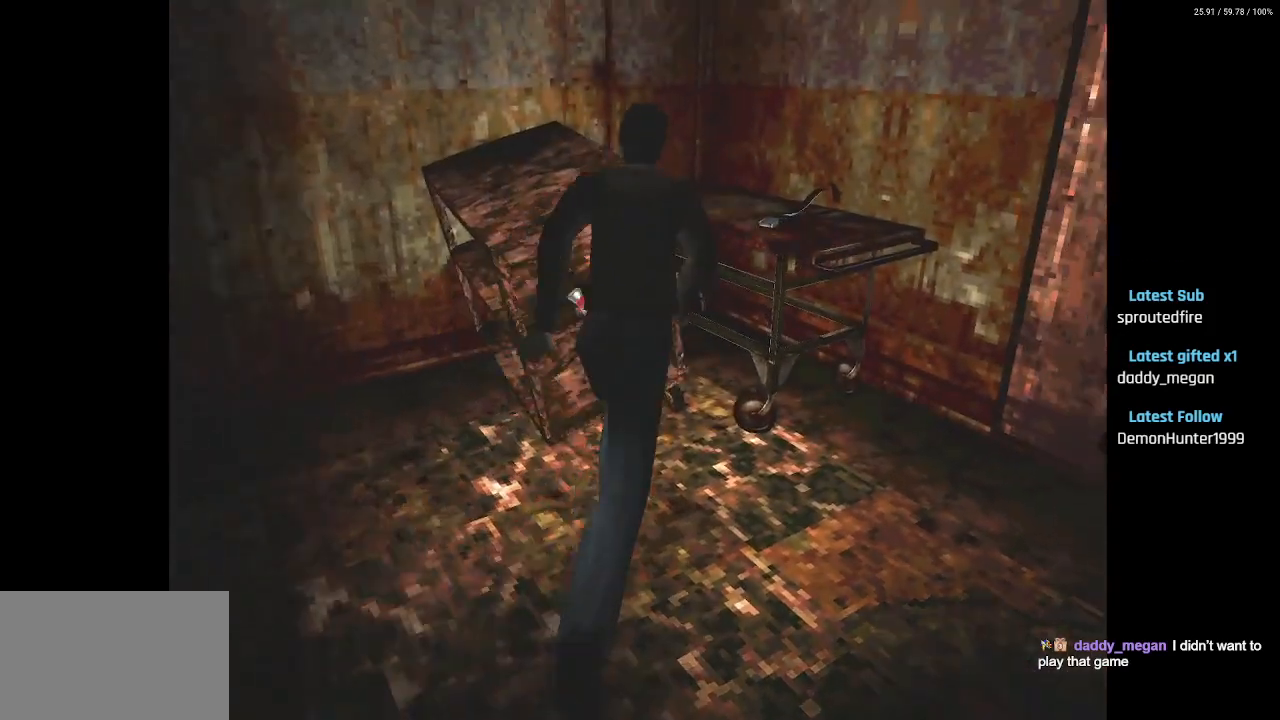
{"buttons": ["SQUARE", "DPAD_UP"], "left_stick": "center", "right_stick": "center", "events": [[33, "DPAD_UP", "up"], [183, "DPAD_UP", "down"], [450, "DPAD_RIGHT", "up"]]}
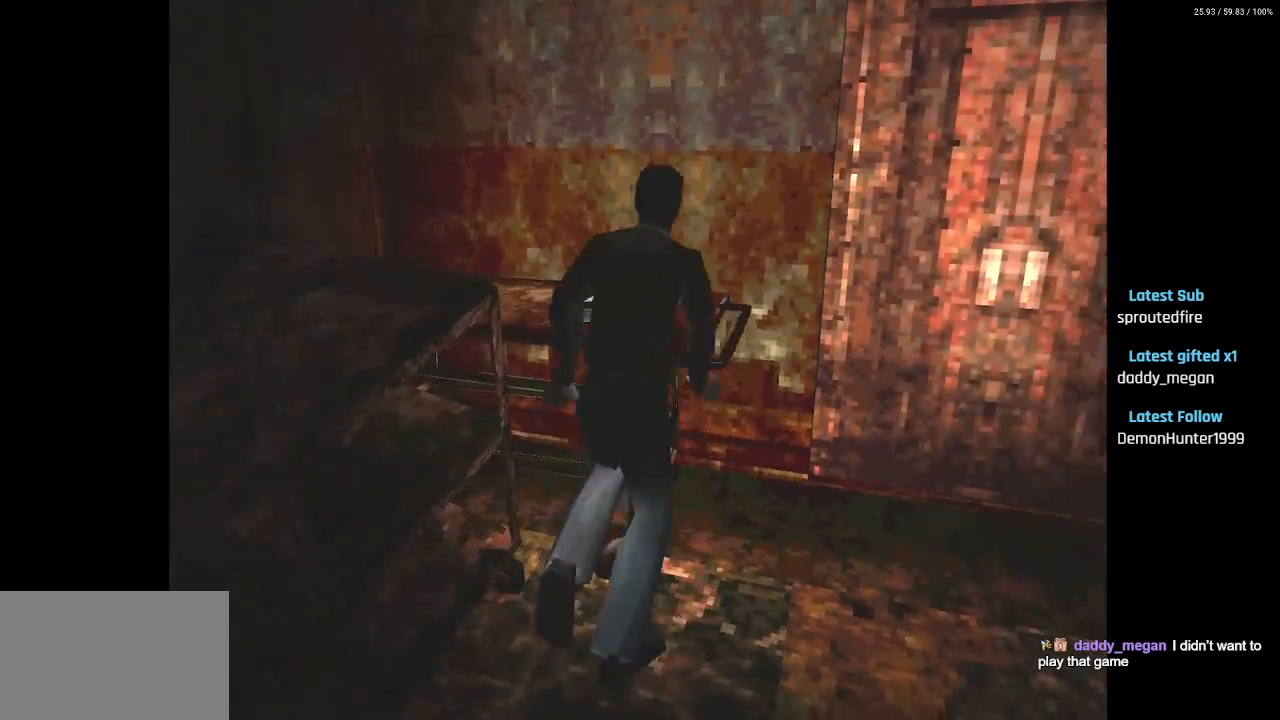
{"buttons": ["SQUARE", "DPAD_UP", "DPAD_RIGHT"], "left_stick": "center", "right_stick": "center", "events": [[433, "DPAD_RIGHT", "down"]]}
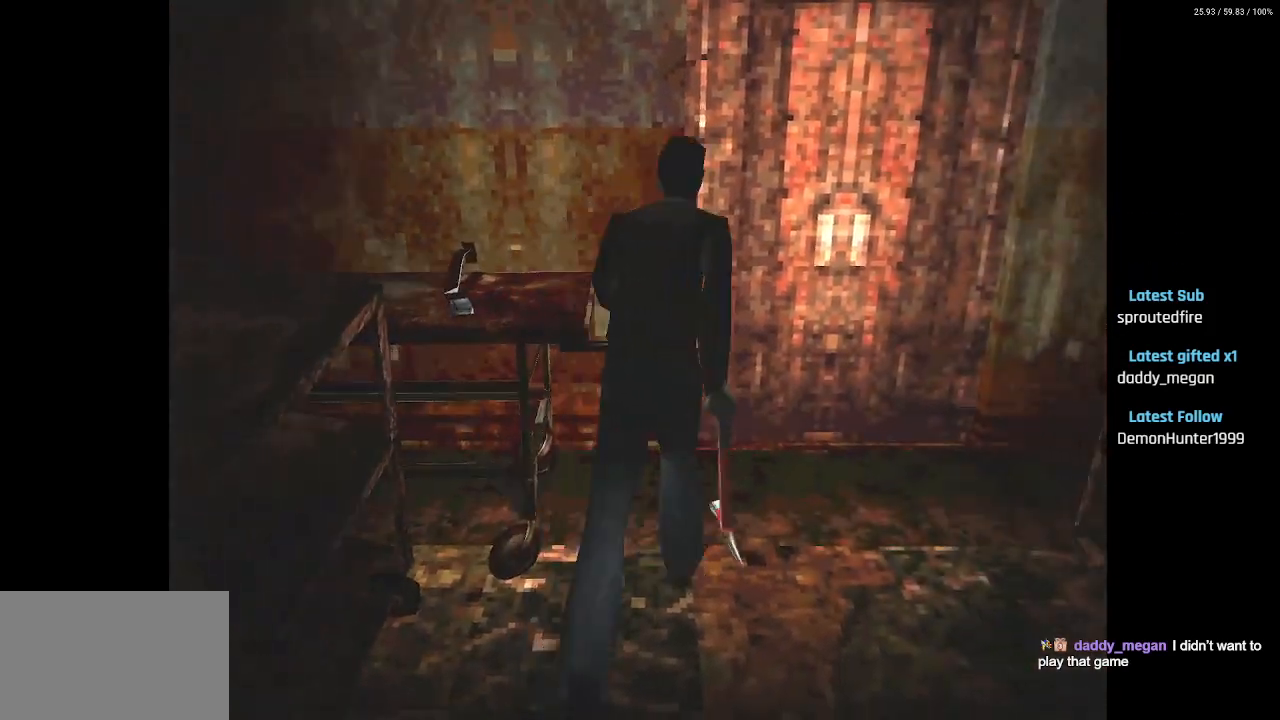
{"buttons": [], "left_stick": "center", "right_stick": "center", "events": [[50, "DPAD_RIGHT", "up"], [200, "CROSS", "down"], [317, "CROSS", "up"], [383, "CROSS", "down"], [467, "DPAD_UP", "up"], [483, "CROSS", "up"], [500, "SQUARE", "up"]]}
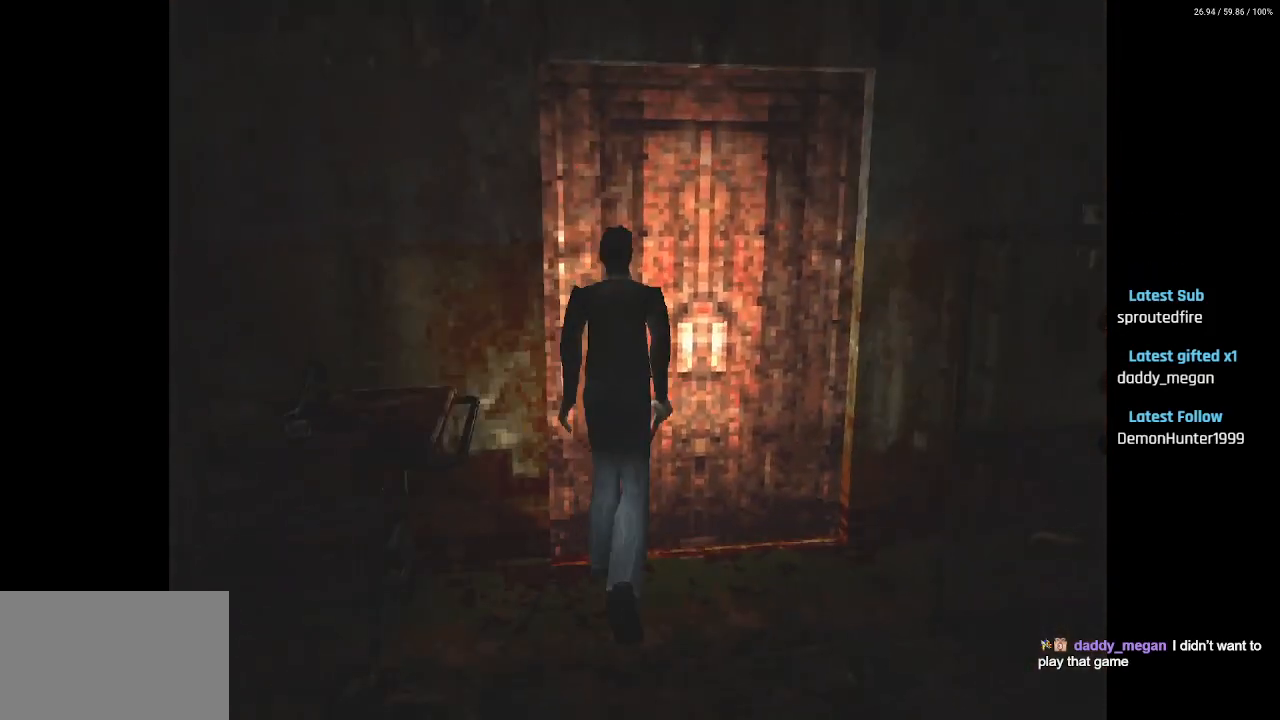
{"buttons": [], "left_stick": "center", "right_stick": "center", "events": []}
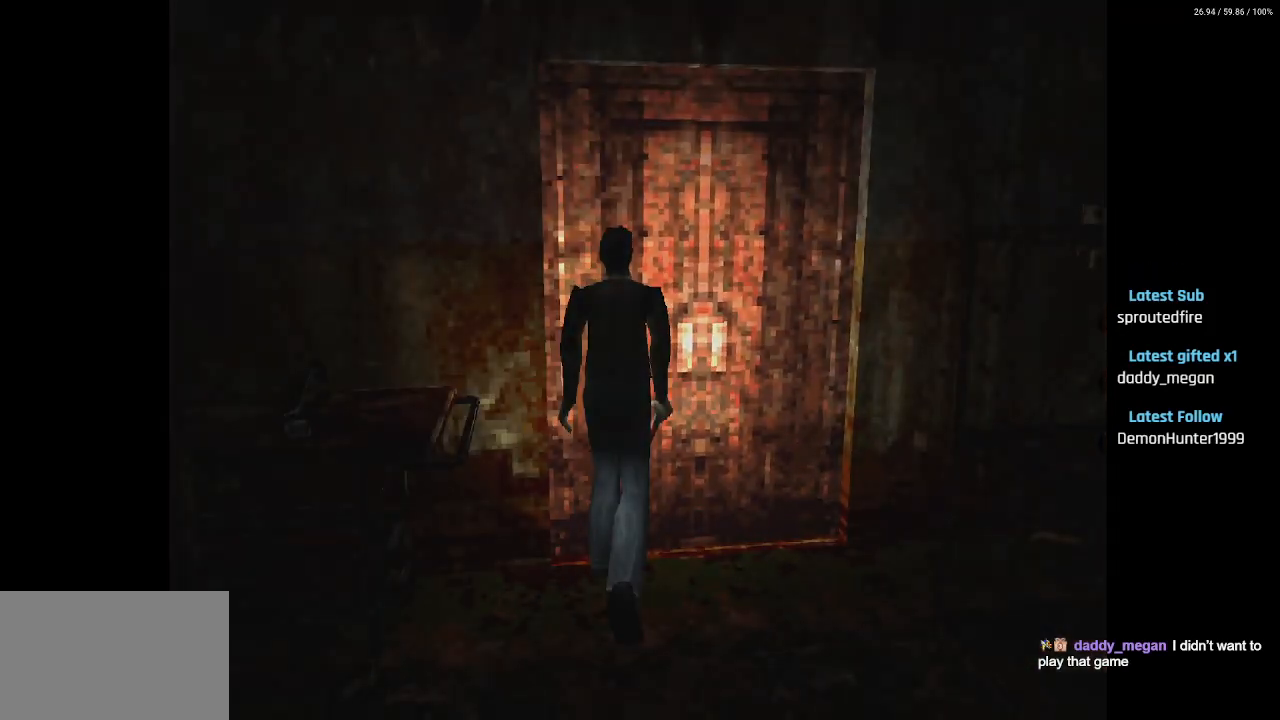
{"buttons": [], "left_stick": "center", "right_stick": "center", "events": []}